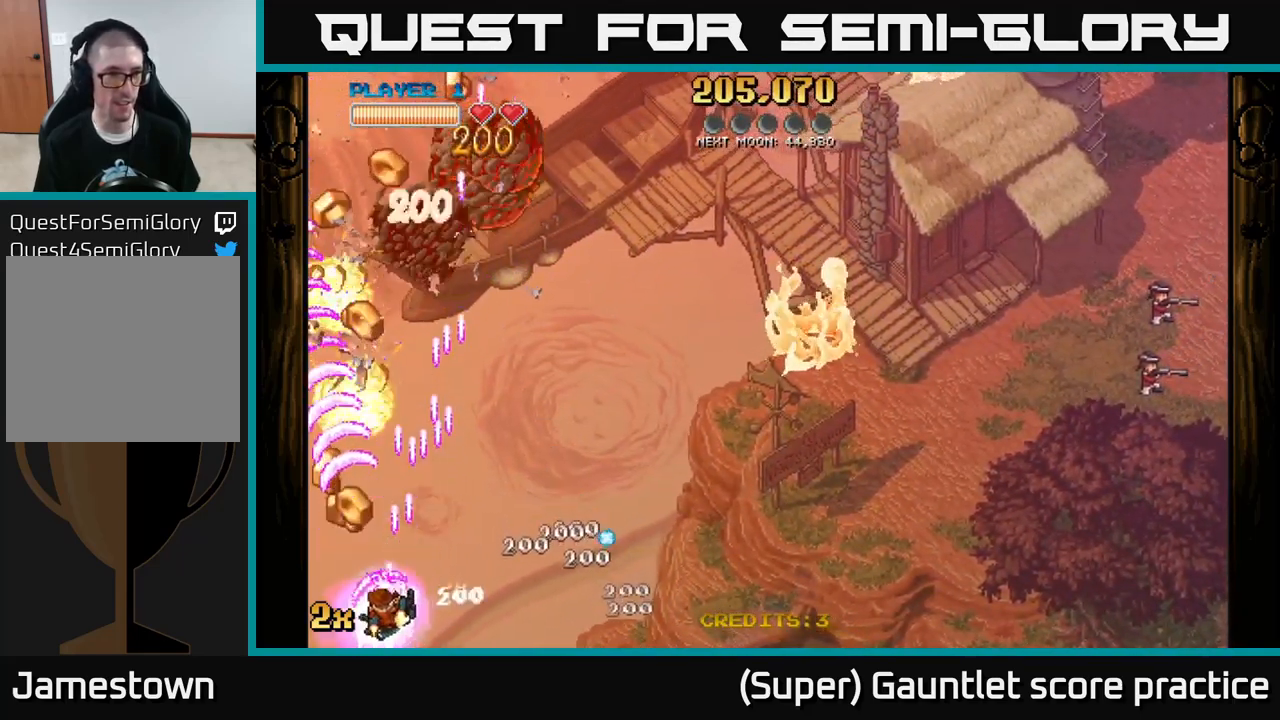
Gameplay with a controller (Xbox layout); each line is a JSON object with the inputs held at the frame after it. "events" lists button and stick changes between this image and that frame as [ms after this image, input, new state], when the widget could be followed in between. Not read: right_stick.
{"buttons": ["A", "X"], "left_stick": "up", "events": [[234, "left_stick", "left"], [400, "X", "down"], [400, "left_stick", "up"]]}
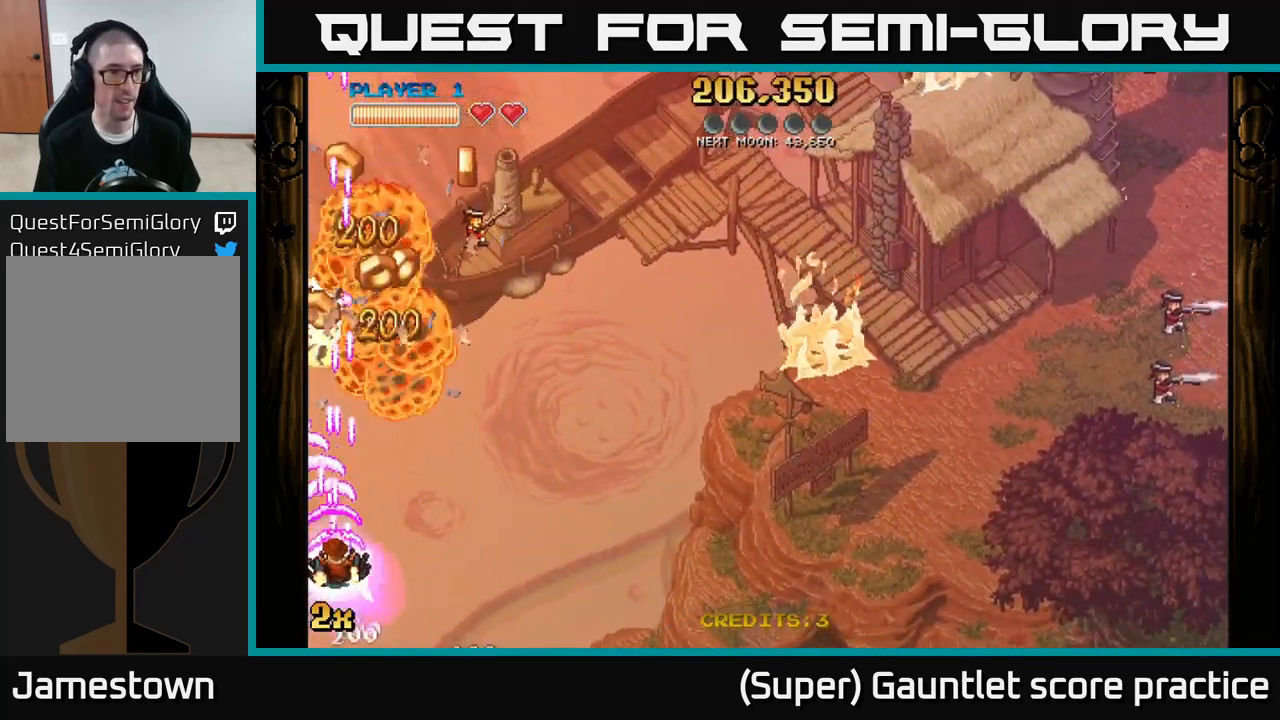
{"buttons": ["A"], "left_stick": "down-left", "events": [[100, "X", "up"], [200, "left_stick", "down-left"]]}
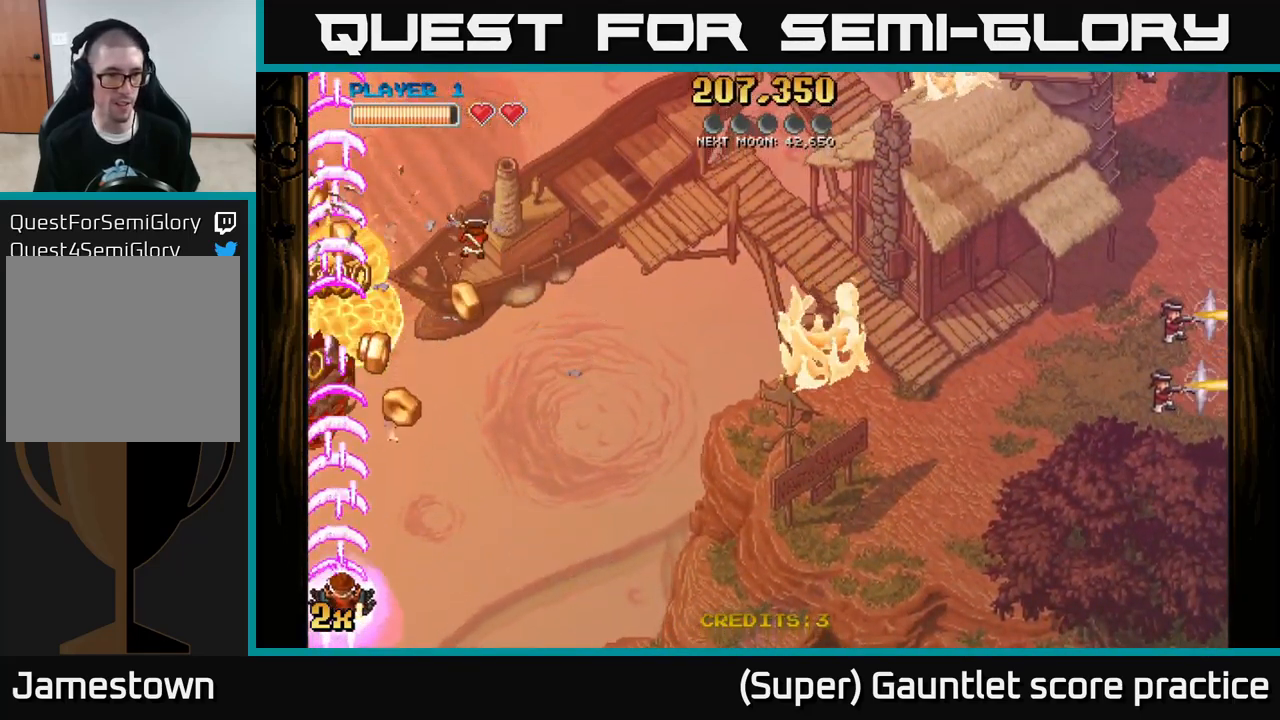
{"buttons": ["A"], "left_stick": "up", "events": [[34, "left_stick", "up-right"], [50, "X", "down"], [167, "X", "up"], [417, "left_stick", "up"]]}
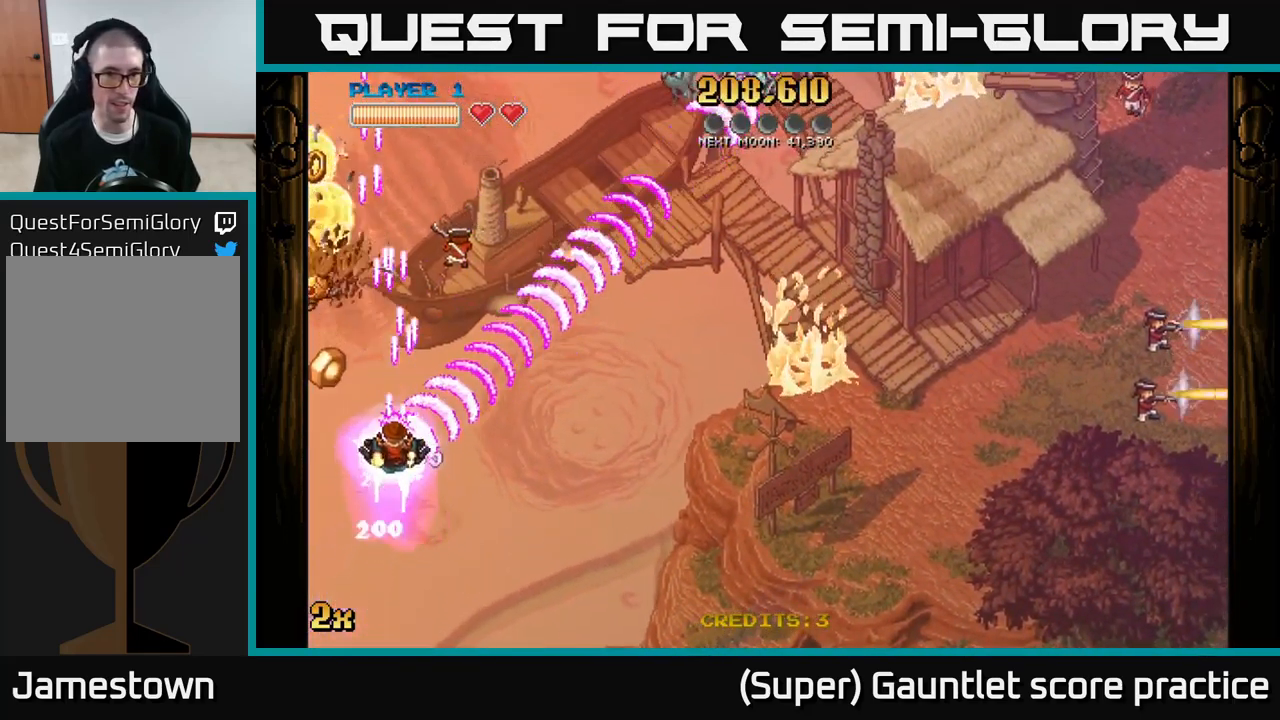
{"buttons": ["A"], "left_stick": "down-left", "events": [[150, "left_stick", "down"], [300, "left_stick", "down-left"]]}
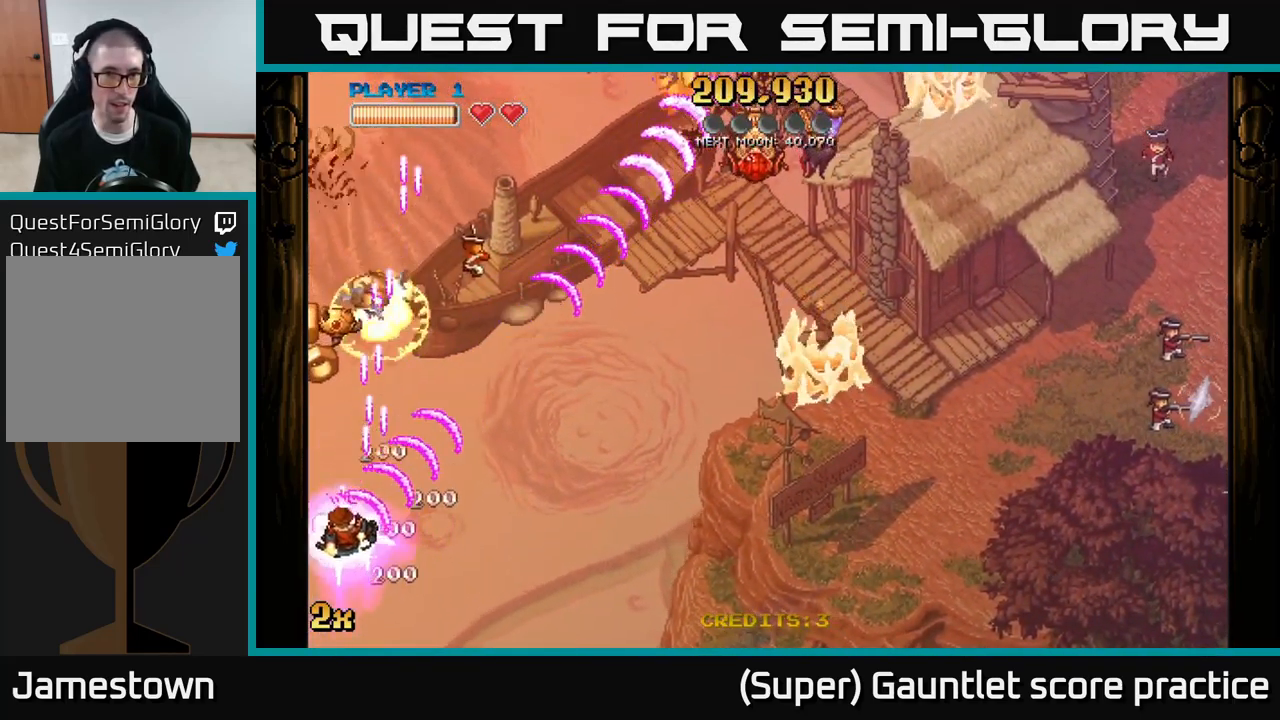
{"buttons": ["A"], "left_stick": "up", "events": [[234, "left_stick", "up-left"], [350, "left_stick", "up"]]}
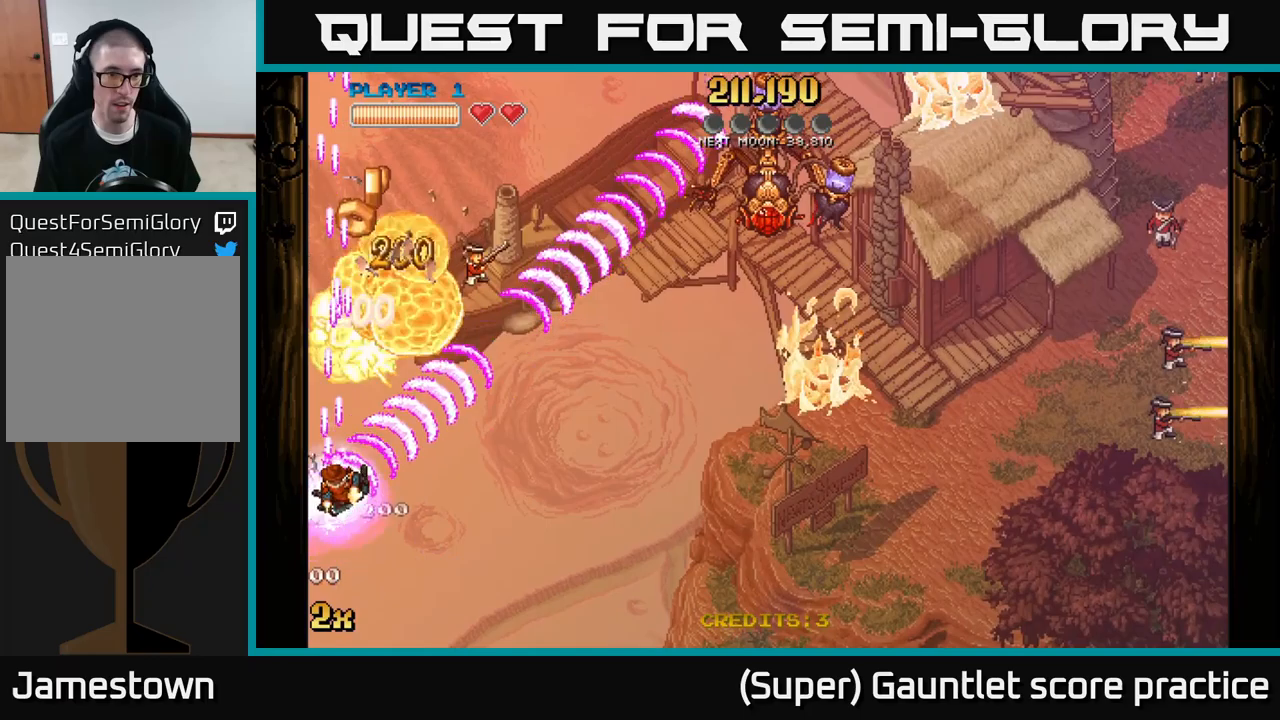
{"buttons": ["A", "X"], "left_stick": "up-right", "events": [[433, "X", "down"], [450, "left_stick", "up-right"]]}
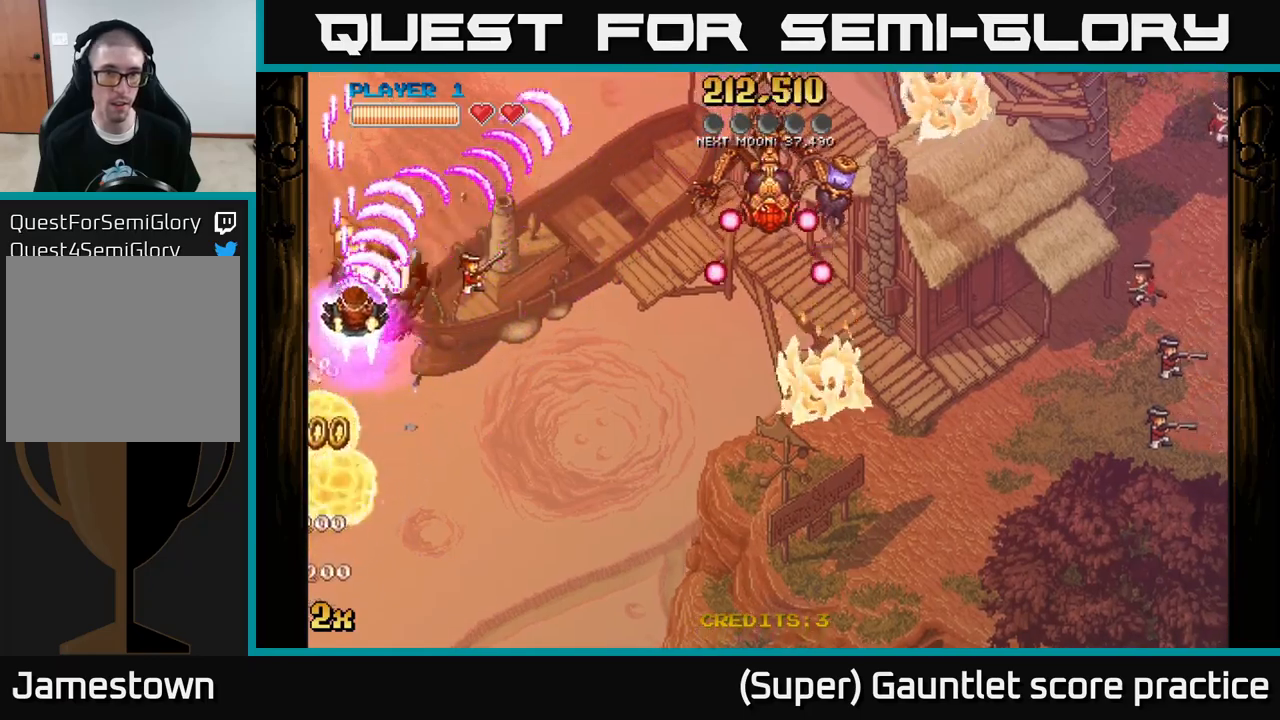
{"buttons": ["A"], "left_stick": "down-right", "events": [[83, "left_stick", "right"], [100, "X", "up"], [283, "left_stick", "down-right"]]}
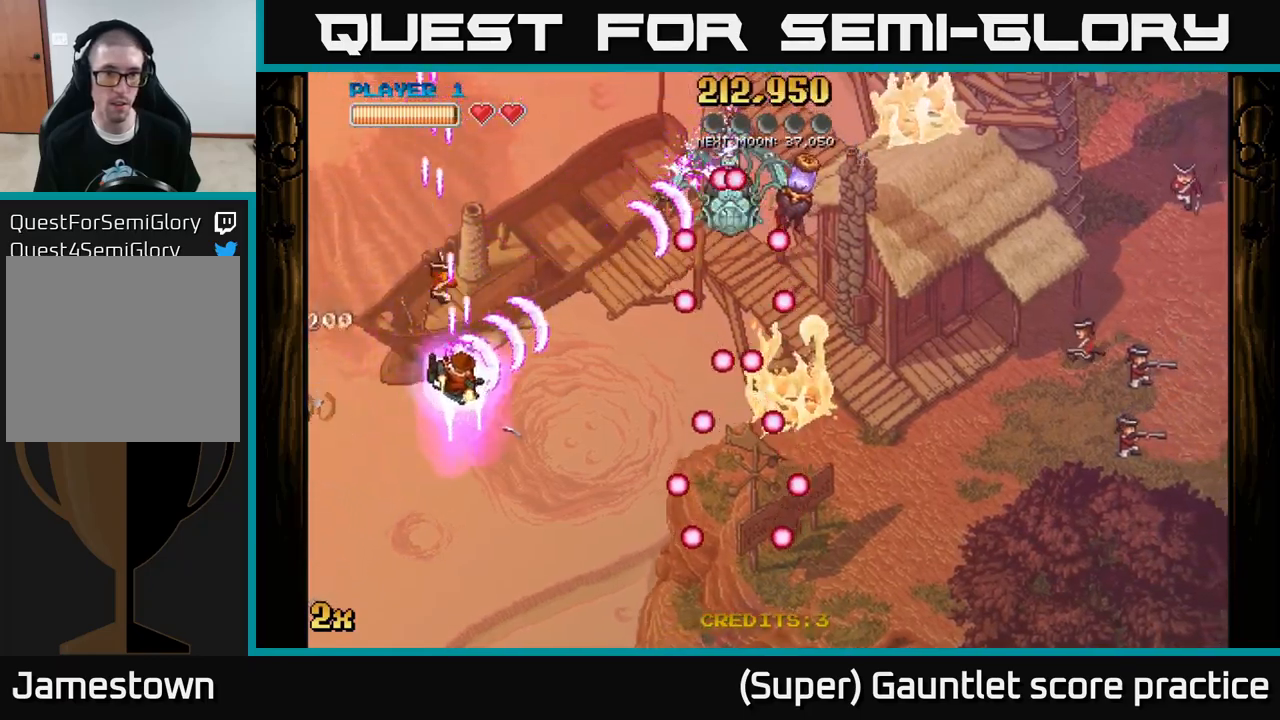
{"buttons": [], "left_stick": "up", "events": [[383, "A", "up"], [383, "left_stick", "center"], [433, "left_stick", "up"]]}
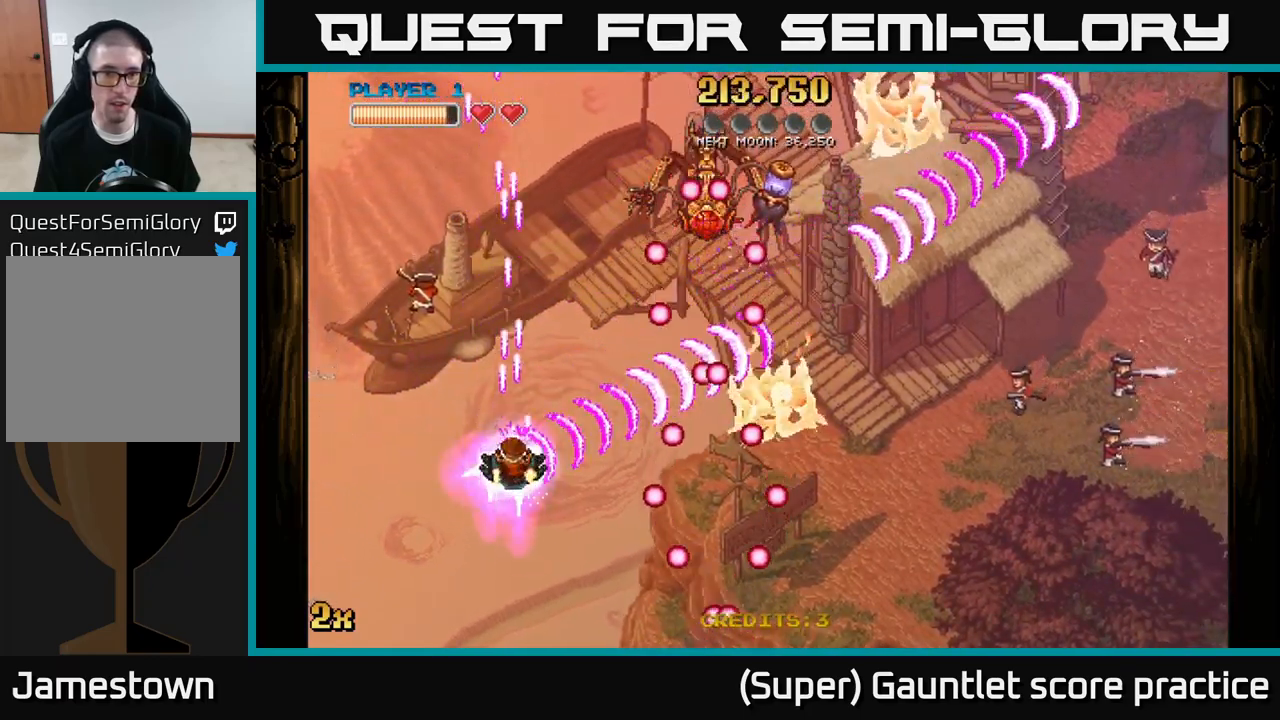
{"buttons": ["A"], "left_stick": "down-left", "events": [[16, "left_stick", "center"], [116, "left_stick", "up-right"], [133, "A", "down"], [133, "X", "down"], [250, "X", "up"], [316, "left_stick", "center"], [450, "left_stick", "down-left"]]}
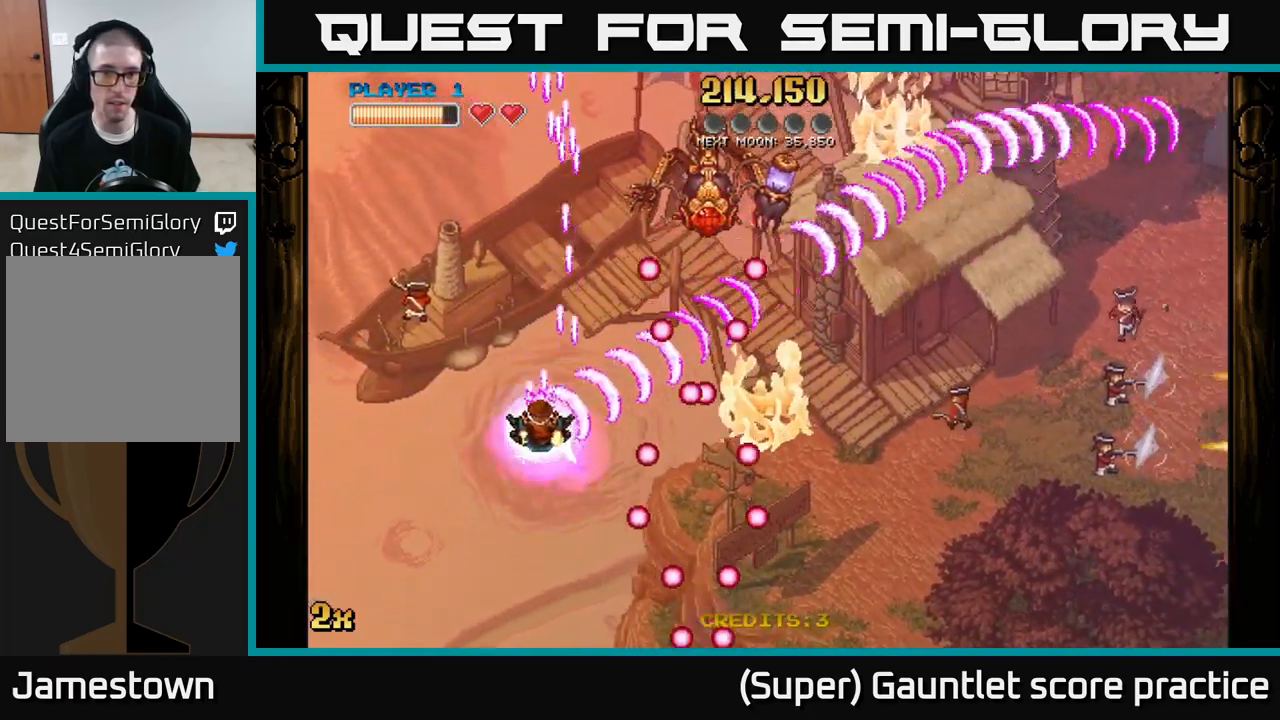
{"buttons": ["A"], "left_stick": "right", "events": [[66, "left_stick", "down-right"], [133, "left_stick", "center"], [250, "left_stick", "up-left"], [366, "left_stick", "center"], [466, "left_stick", "right"]]}
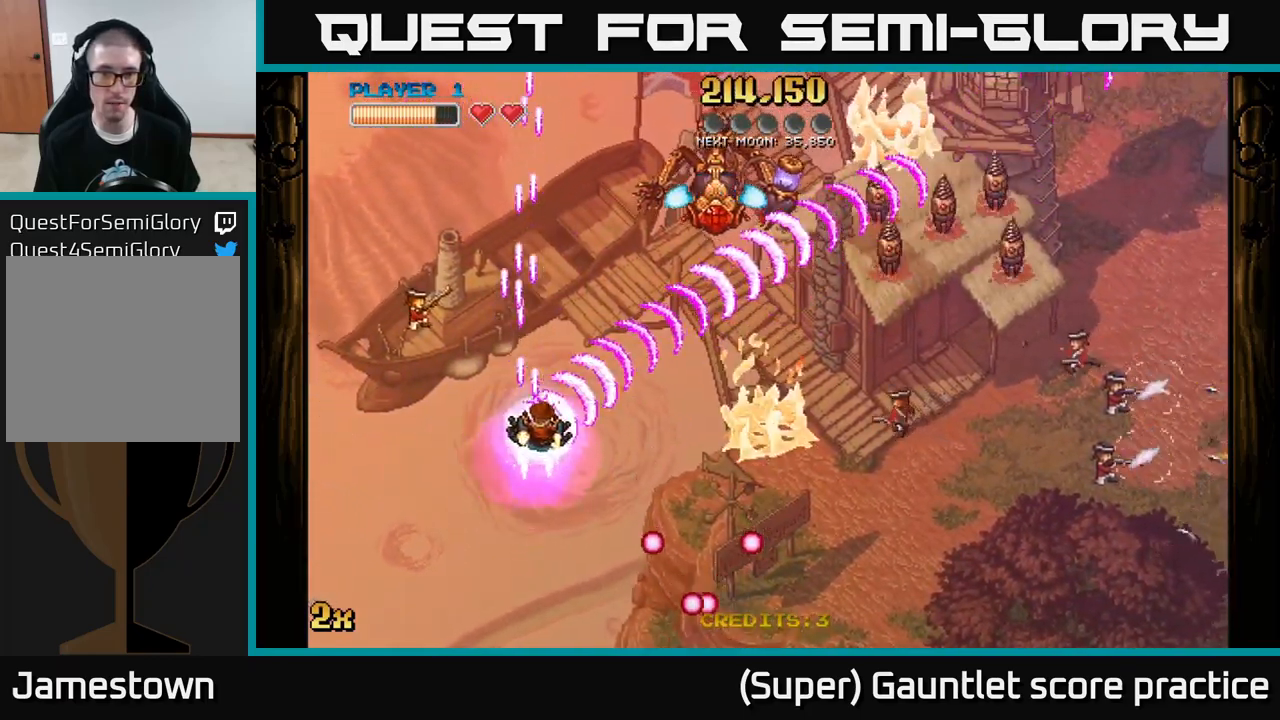
{"buttons": ["A", "X"], "left_stick": "up-right", "events": [[116, "left_stick", "center"], [233, "left_stick", "right"], [400, "left_stick", "up-right"], [416, "X", "down"]]}
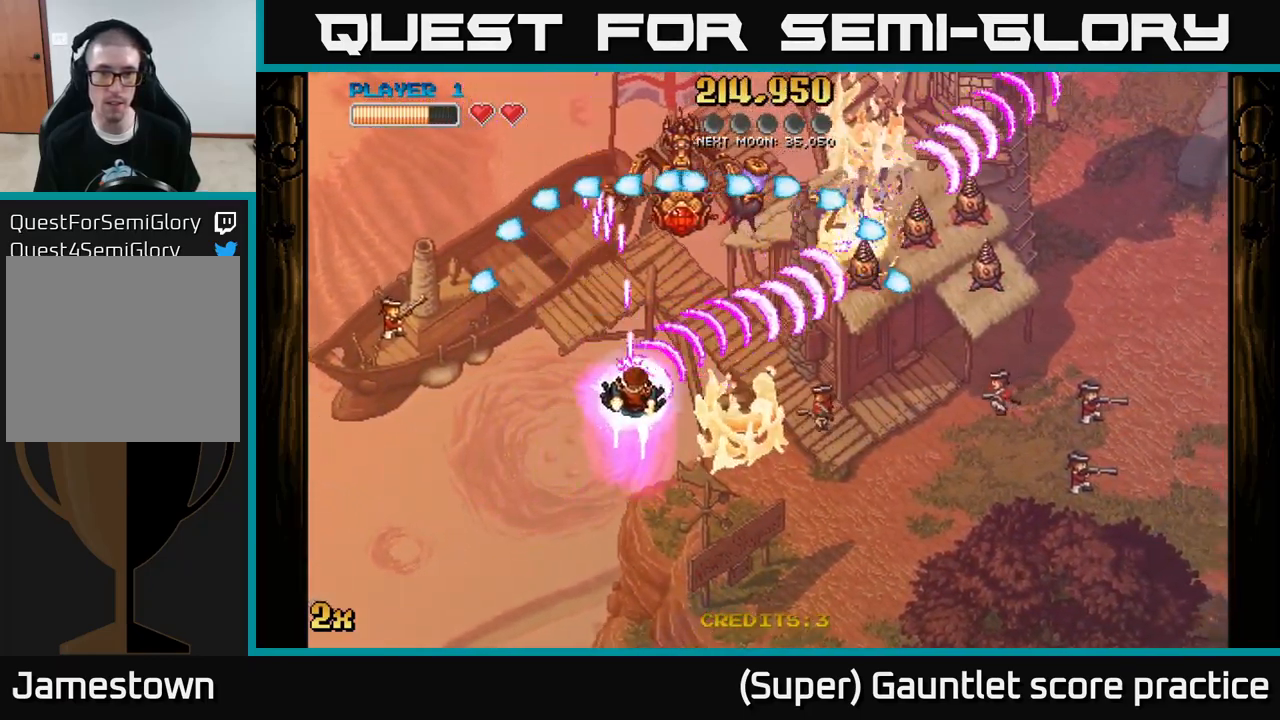
{"buttons": ["A"], "left_stick": "down", "events": [[33, "X", "up"], [216, "left_stick", "up-left"], [316, "left_stick", "down-left"], [366, "left_stick", "down"]]}
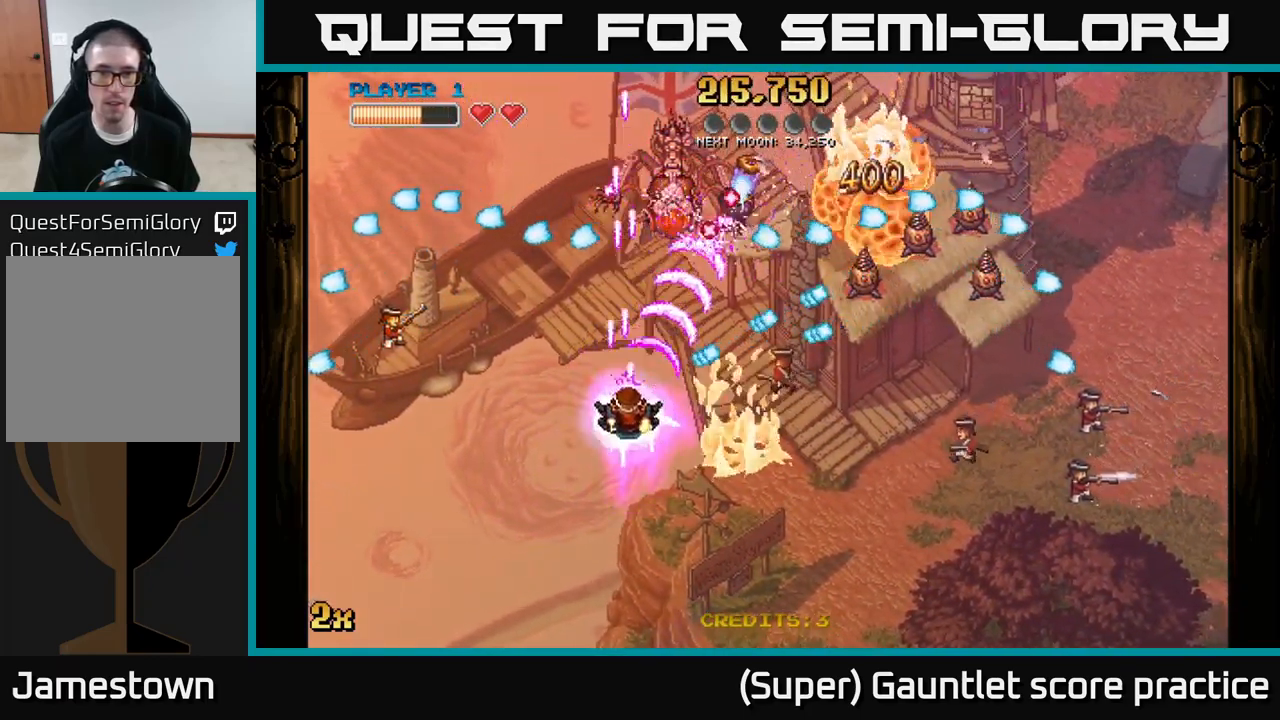
{"buttons": ["A"], "left_stick": "down-right", "events": [[33, "left_stick", "down-left"], [166, "left_stick", "down"], [400, "left_stick", "down-right"]]}
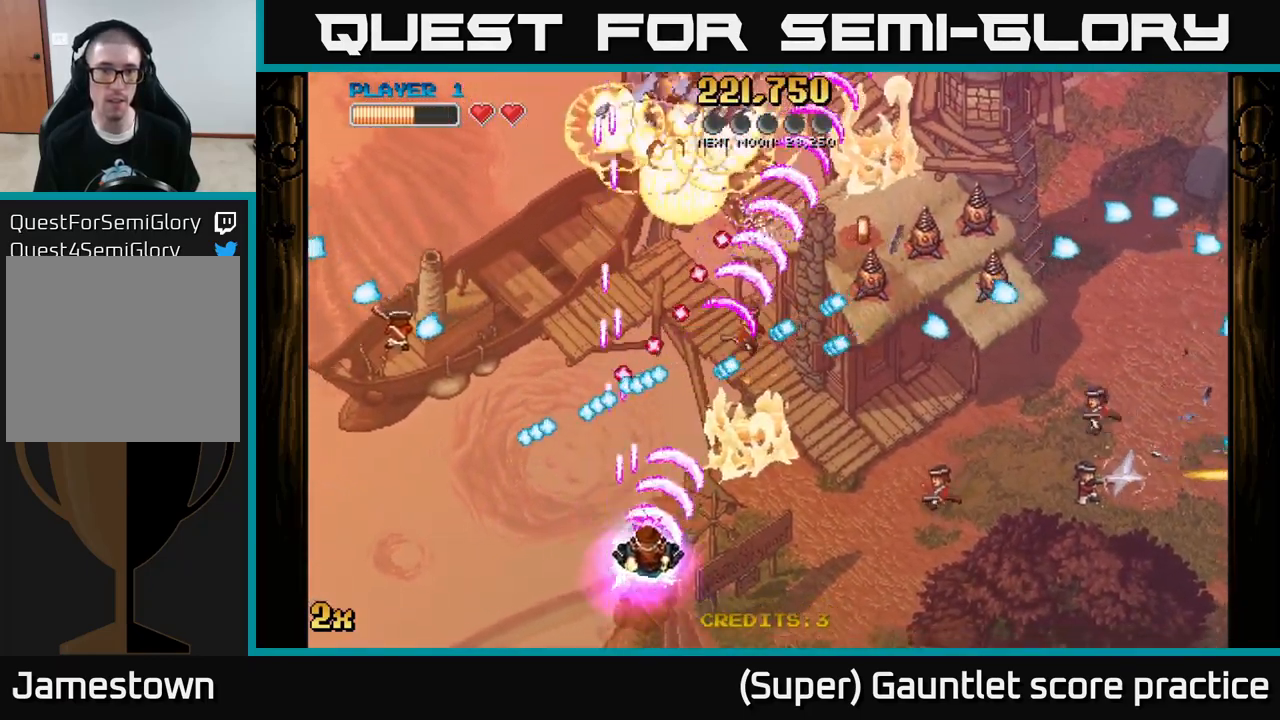
{"buttons": ["A"], "left_stick": "right", "events": [[50, "left_stick", "right"]]}
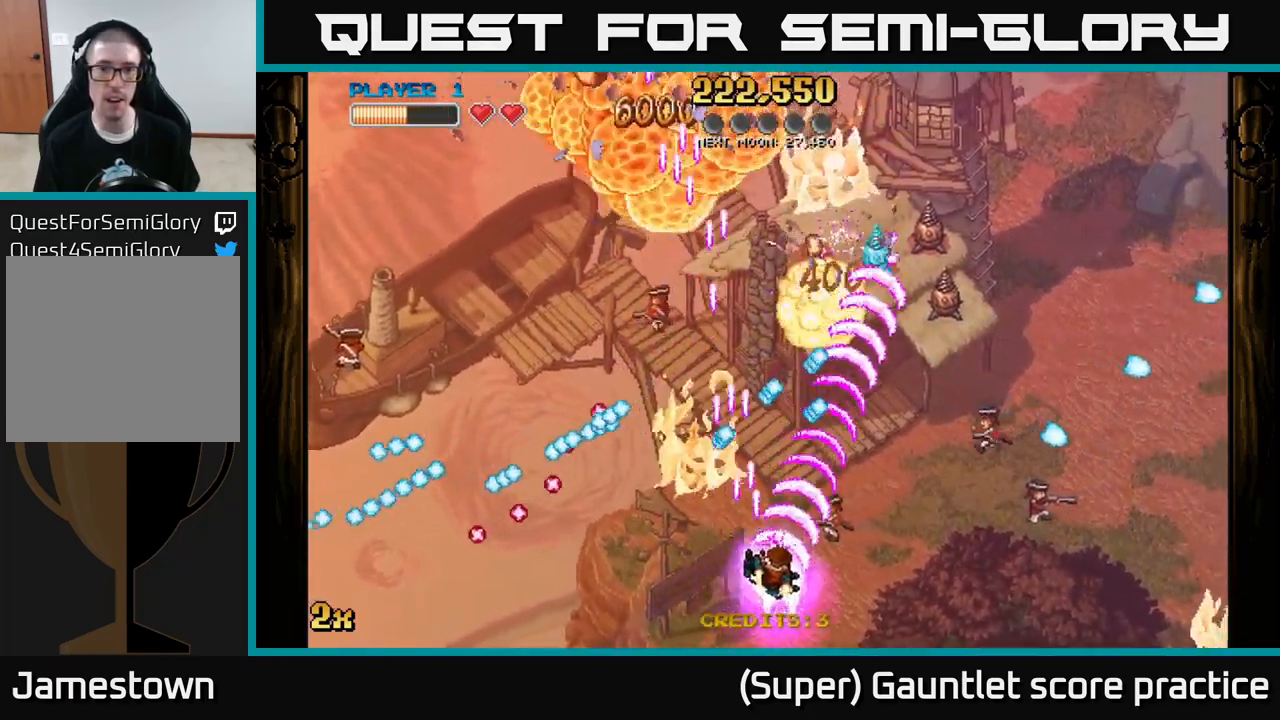
{"buttons": ["A"], "left_stick": "up-left", "events": [[250, "left_stick", "up-left"]]}
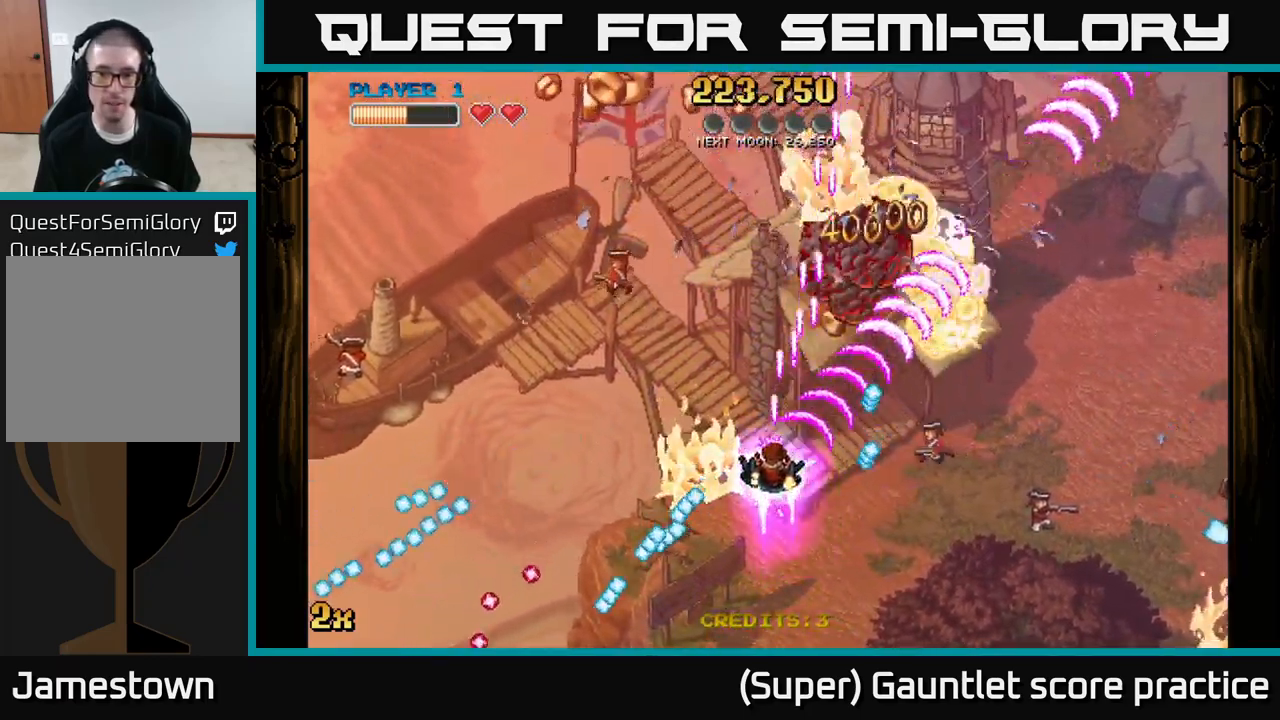
{"buttons": ["A"], "left_stick": "up-left", "events": []}
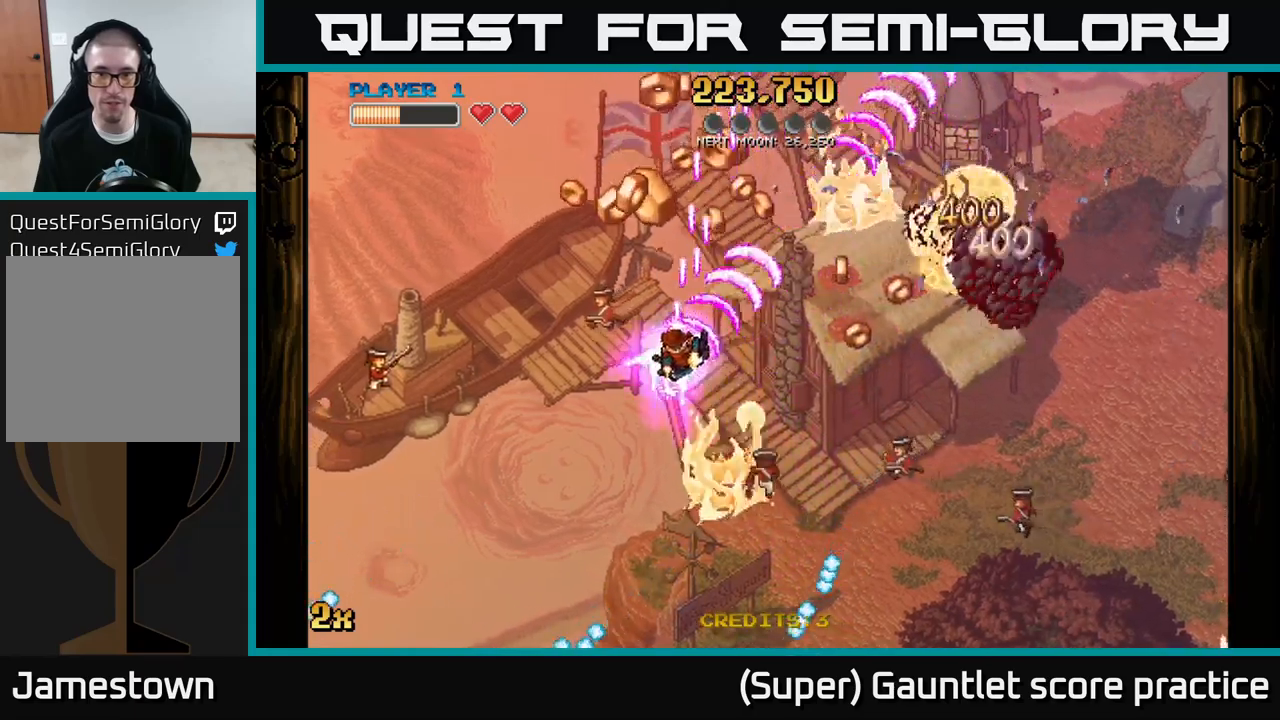
{"buttons": ["A"], "left_stick": "left", "events": [[217, "left_stick", "right"], [500, "left_stick", "left"]]}
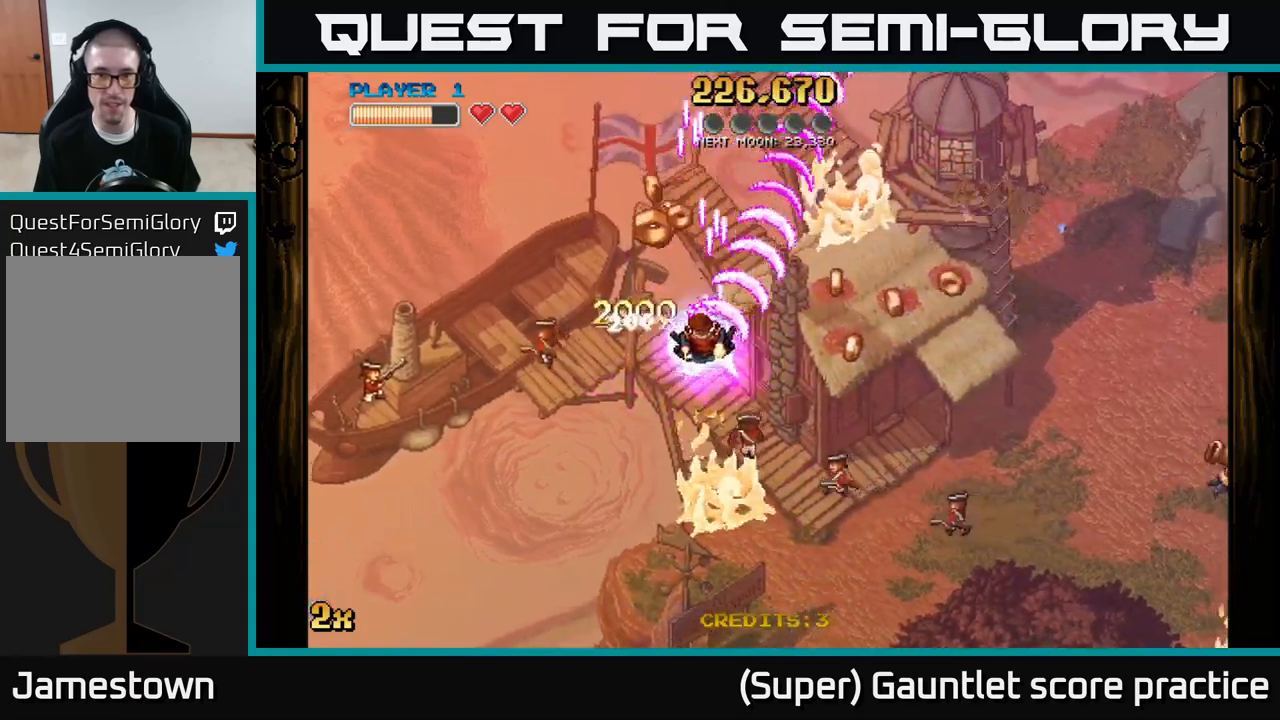
{"buttons": ["A", "X"], "left_stick": "right", "events": [[100, "left_stick", "up"], [217, "left_stick", "right"], [483, "X", "down"]]}
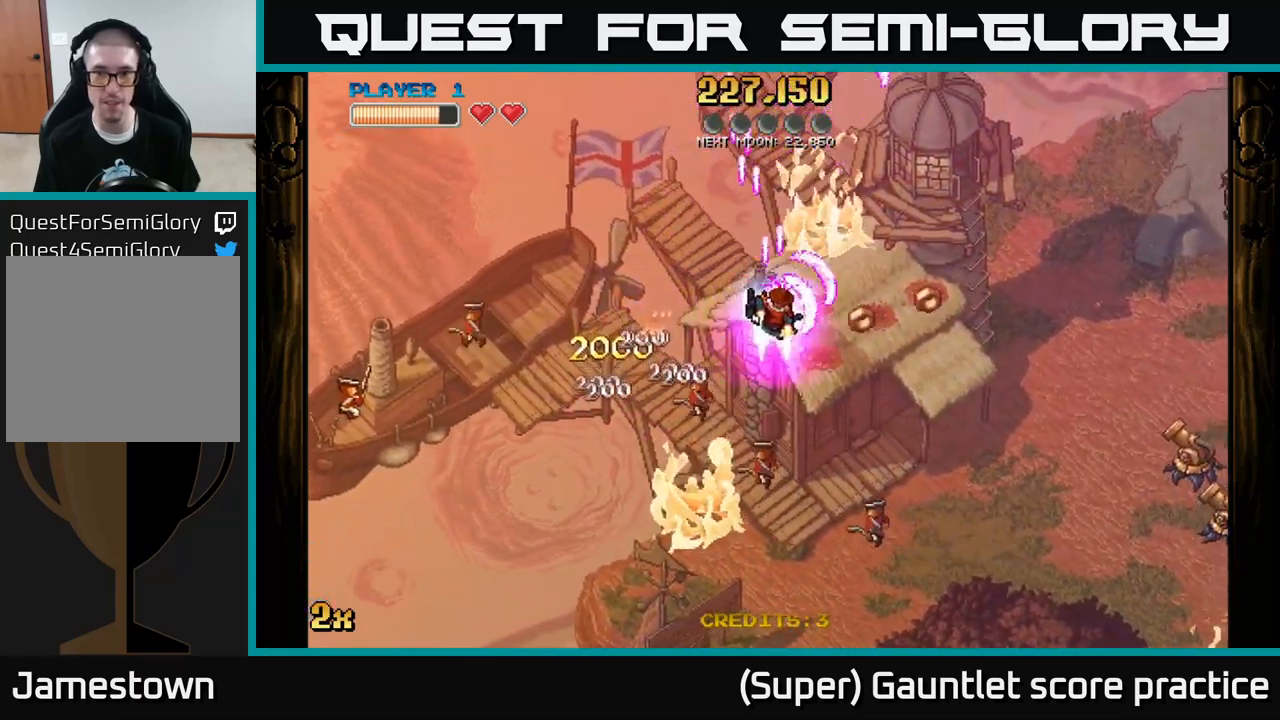
{"buttons": ["A"], "left_stick": "right", "events": [[67, "left_stick", "down-right"], [217, "left_stick", "right"], [233, "X", "up"]]}
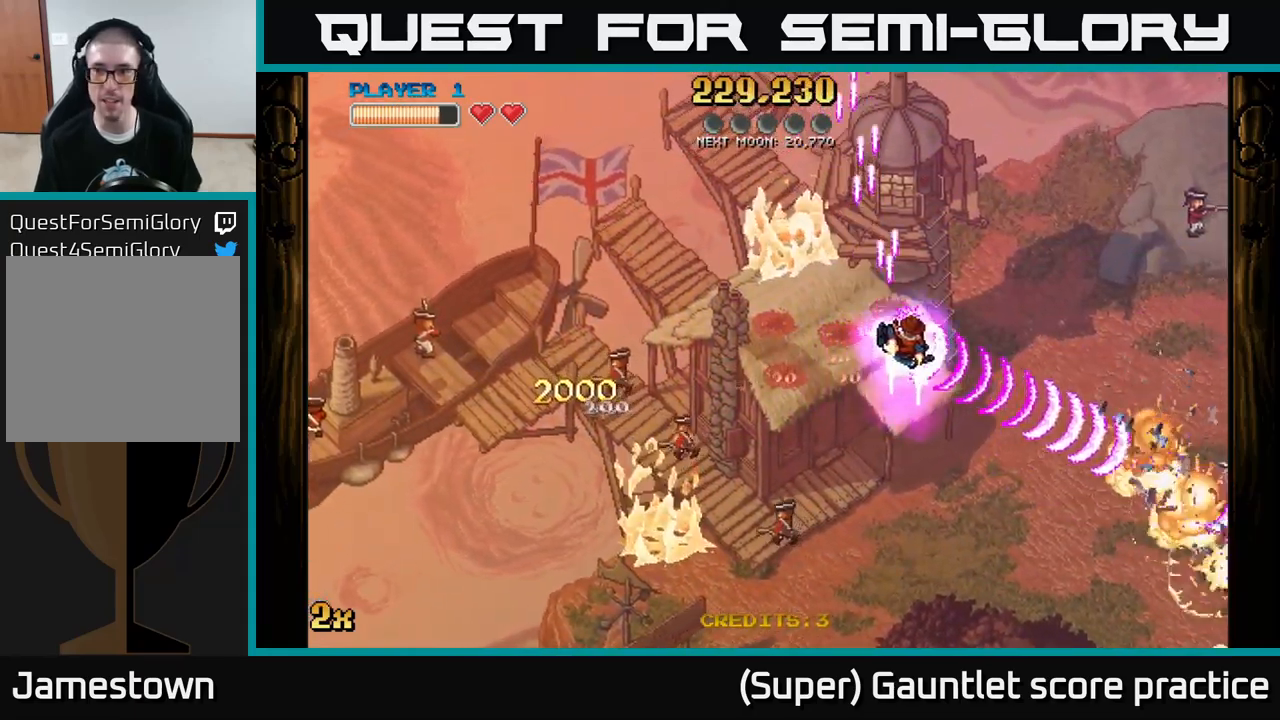
{"buttons": ["A"], "left_stick": "down-right", "events": [[150, "X", "down"], [150, "left_stick", "down-right"], [350, "X", "up"]]}
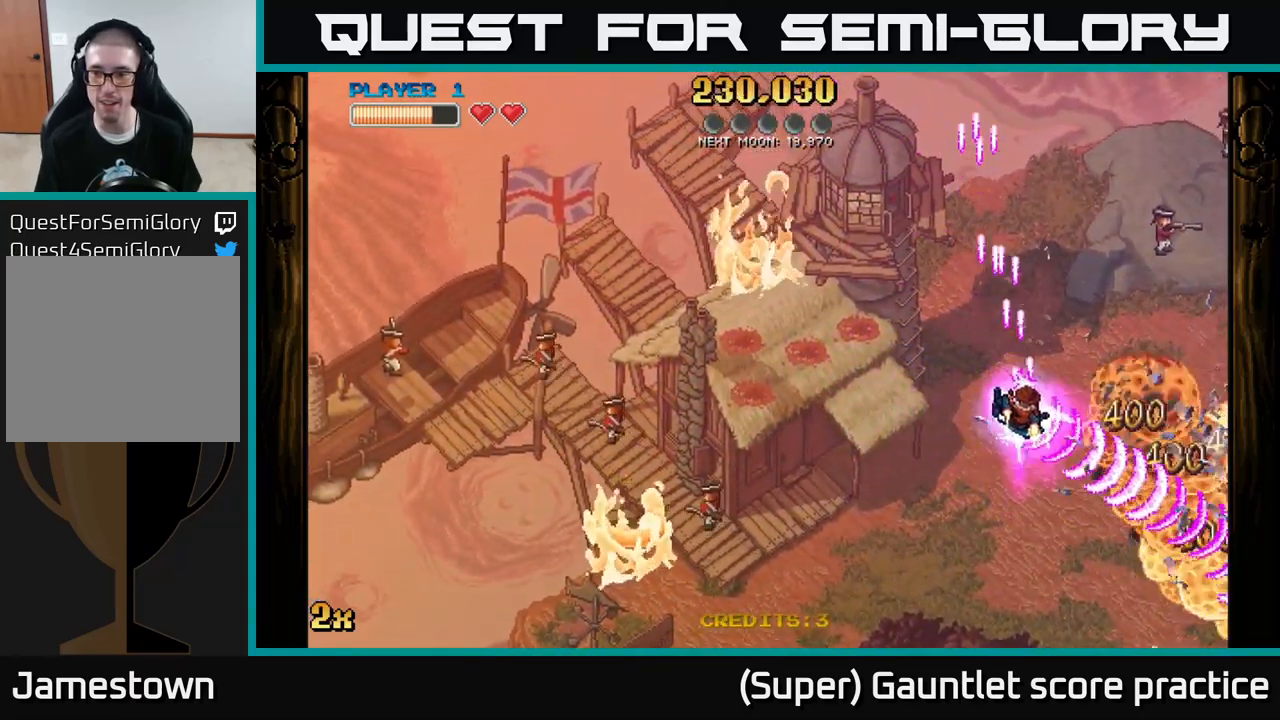
{"buttons": ["A"], "left_stick": "down-right", "events": []}
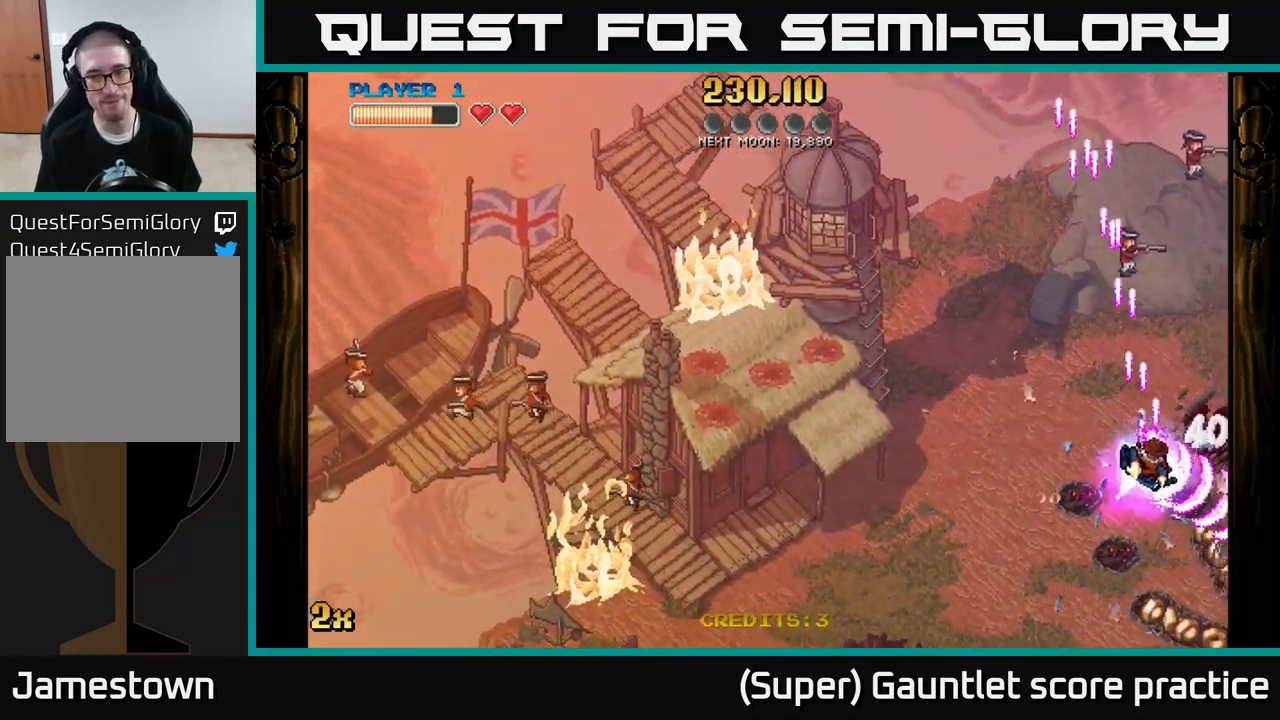
{"buttons": ["A"], "left_stick": "down-right", "events": [[50, "left_stick", "down"], [233, "left_stick", "down-right"]]}
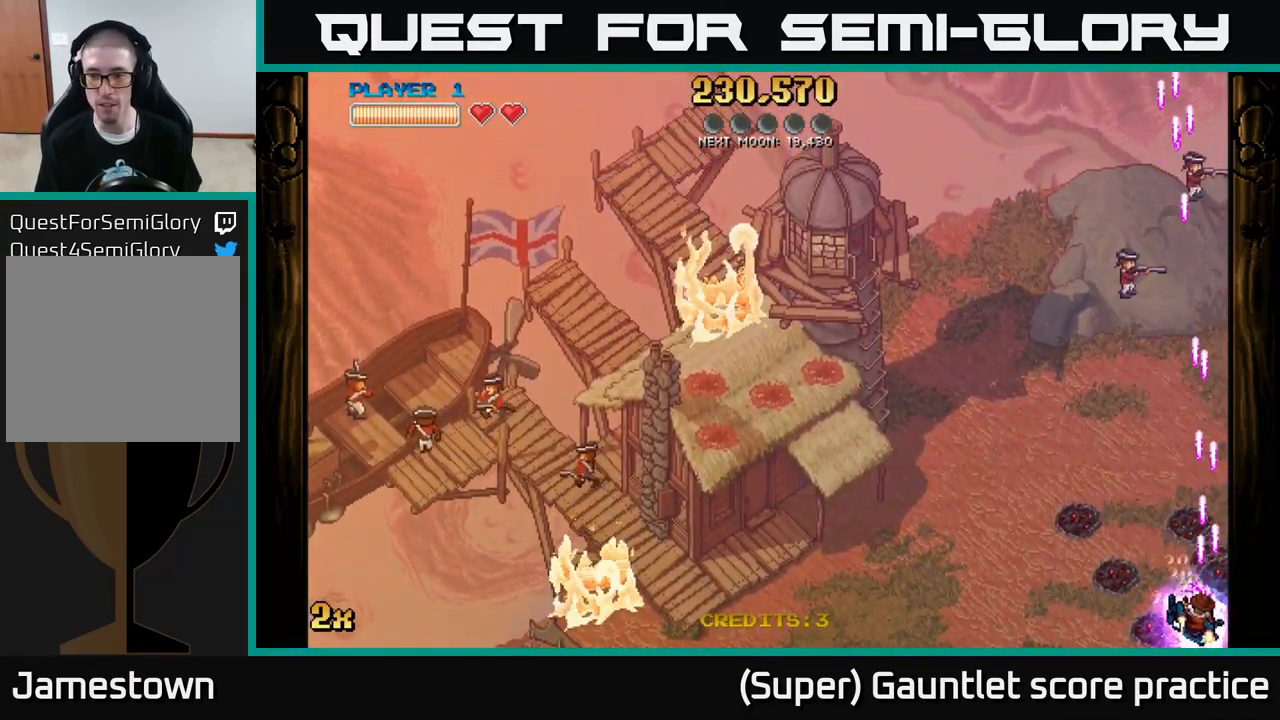
{"buttons": ["A", "X"], "left_stick": "up-left", "events": [[100, "left_stick", "left"], [417, "left_stick", "up-left"], [500, "X", "down"]]}
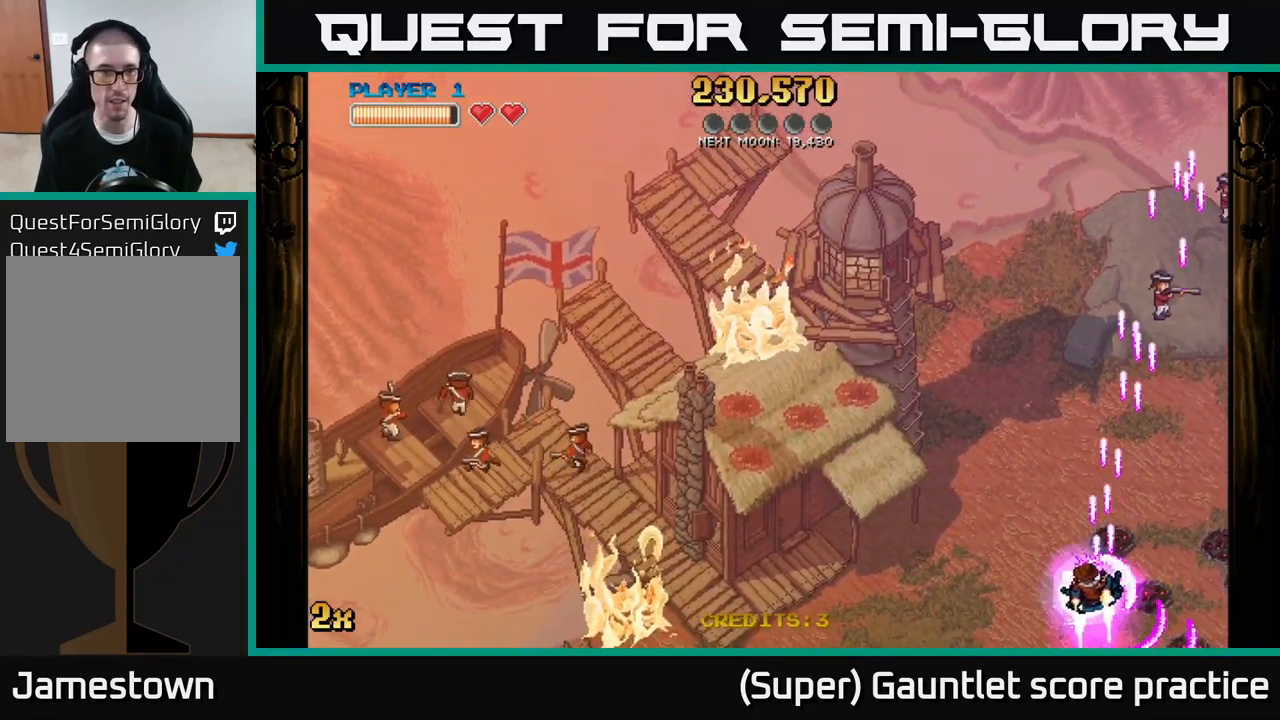
{"buttons": ["A"], "left_stick": "left", "events": [[283, "X", "up"], [433, "left_stick", "left"]]}
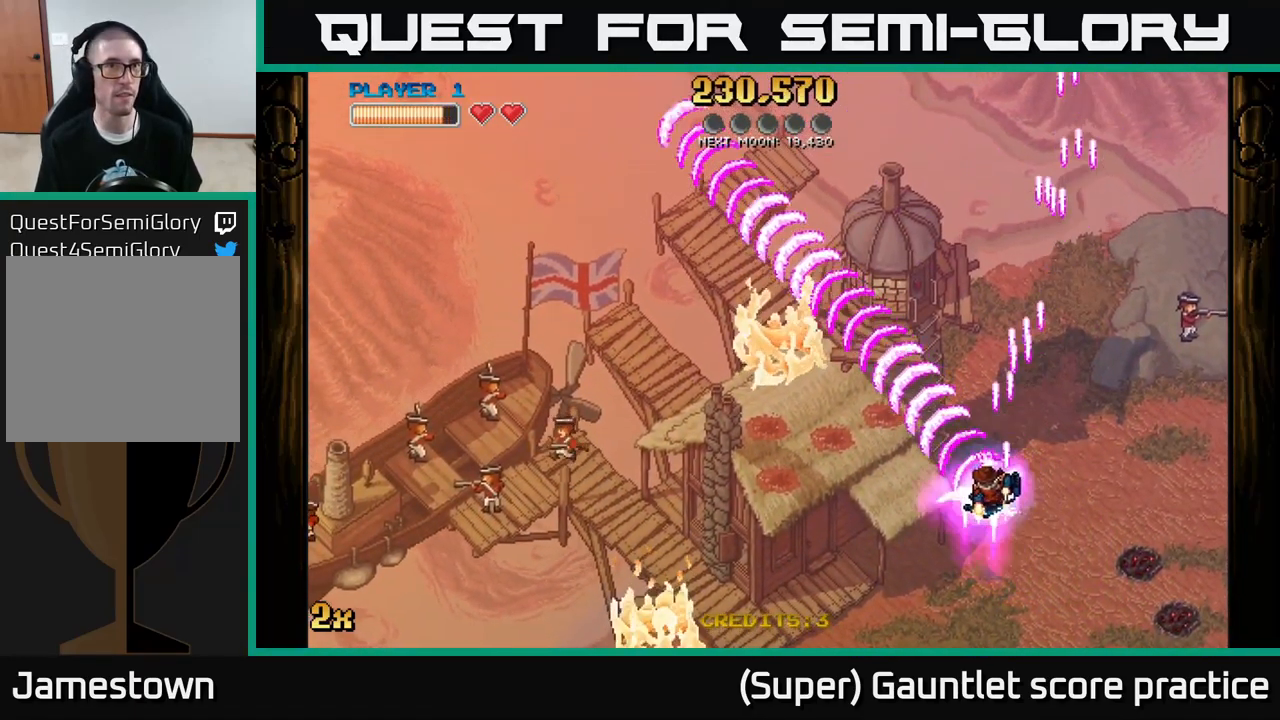
{"buttons": ["A", "X"], "left_stick": "up-left", "events": [[467, "left_stick", "up-left"], [500, "X", "down"]]}
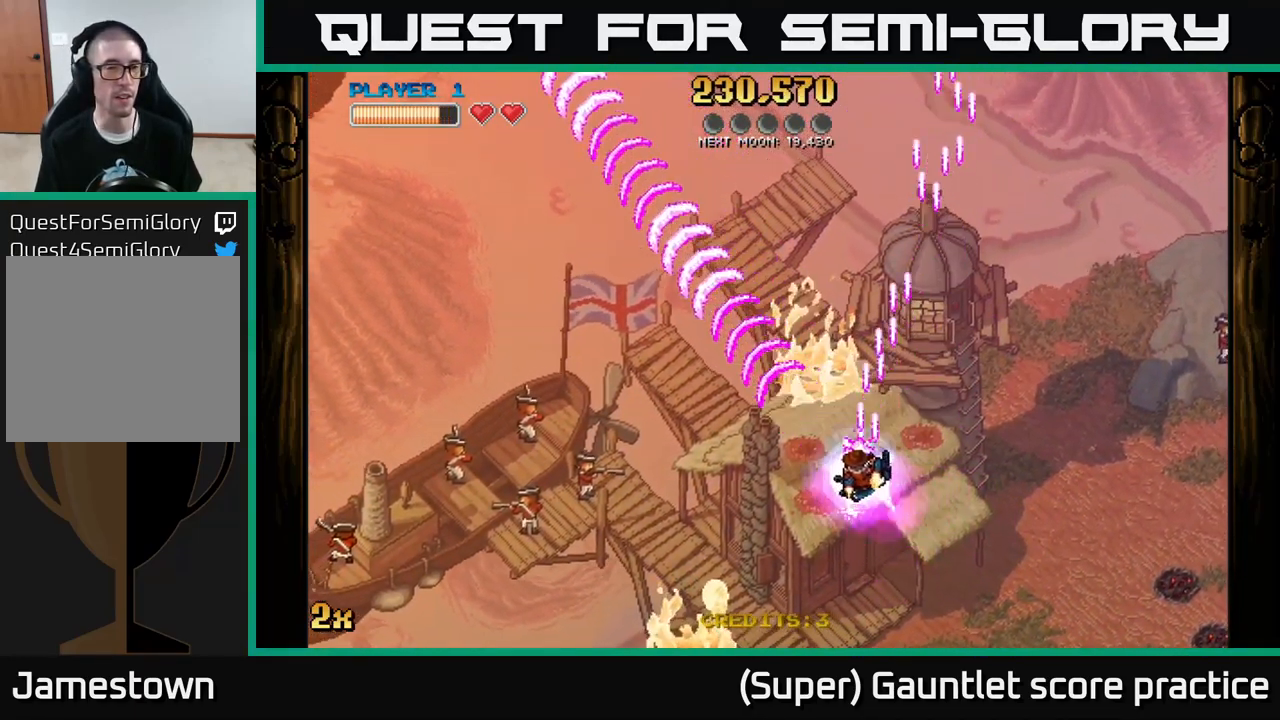
{"buttons": ["A"], "left_stick": "left", "events": [[117, "X", "up"], [300, "left_stick", "left"]]}
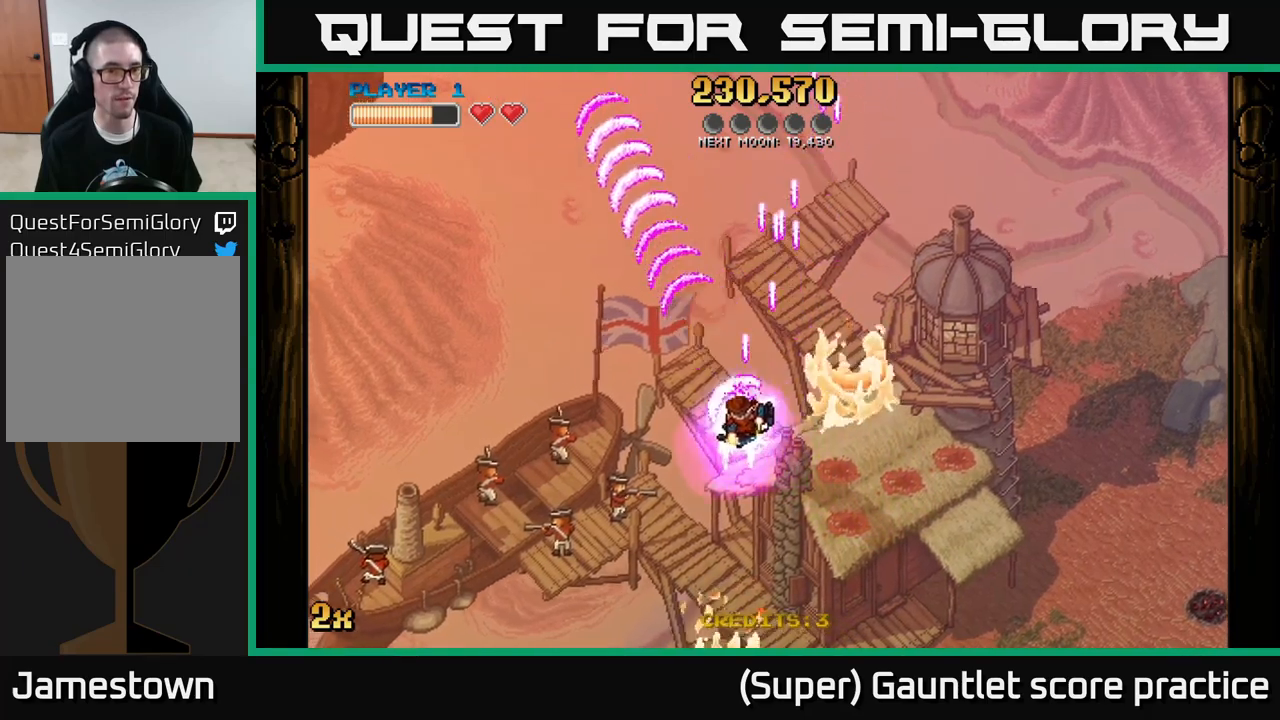
{"buttons": ["A"], "left_stick": "left", "events": []}
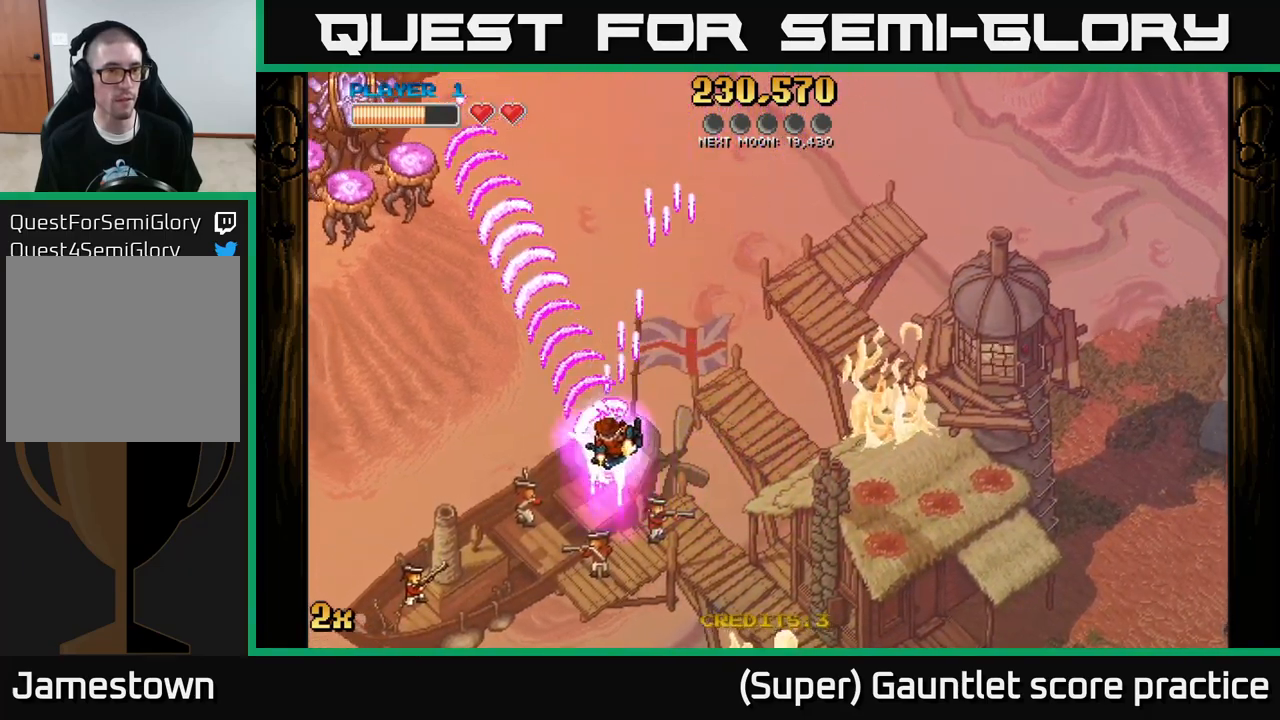
{"buttons": ["A", "X"], "left_stick": "up", "events": [[334, "X", "down"], [334, "left_stick", "up"]]}
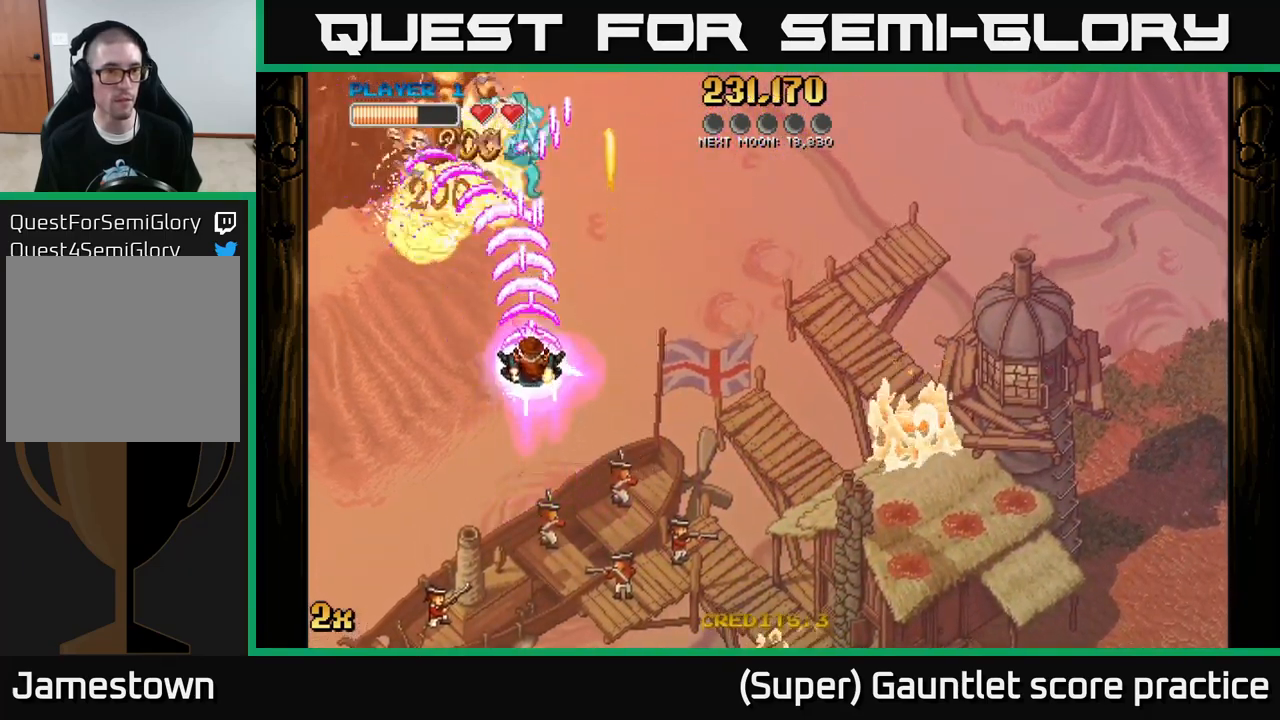
{"buttons": ["A"], "left_stick": "down", "events": [[134, "X", "up"], [367, "left_stick", "down"]]}
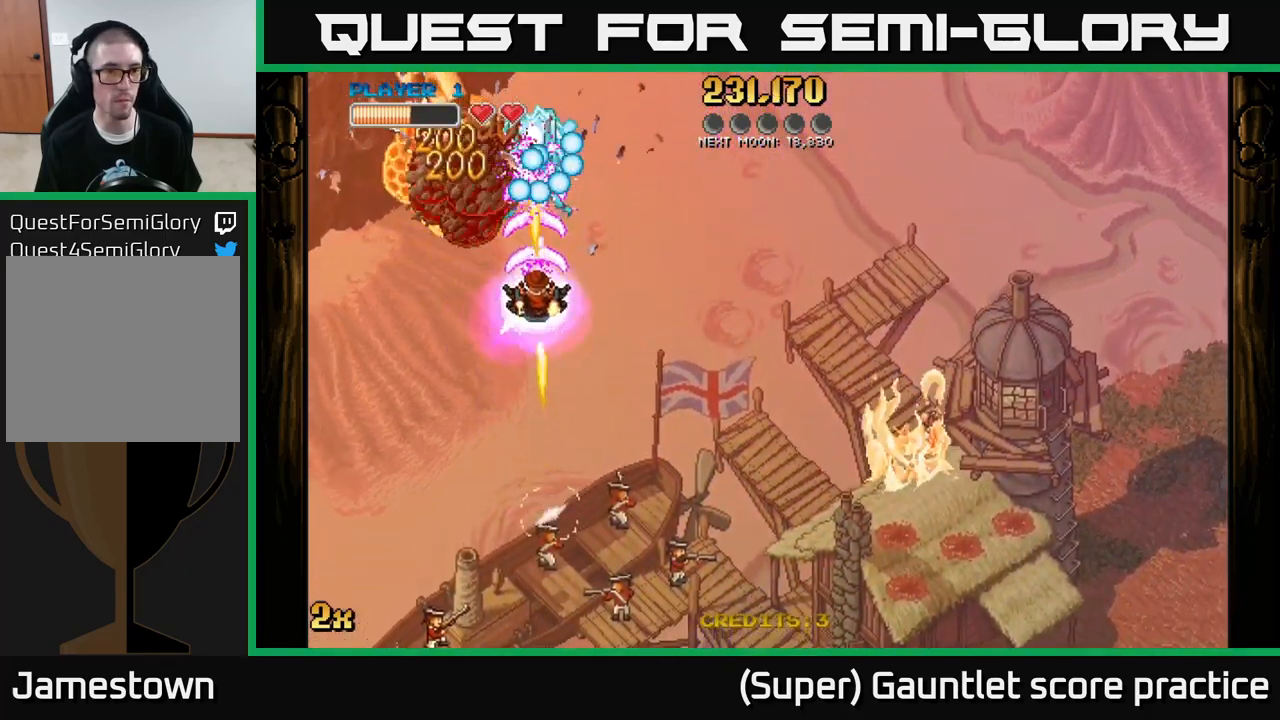
{"buttons": ["A"], "left_stick": "down-left", "events": [[134, "left_stick", "down-left"]]}